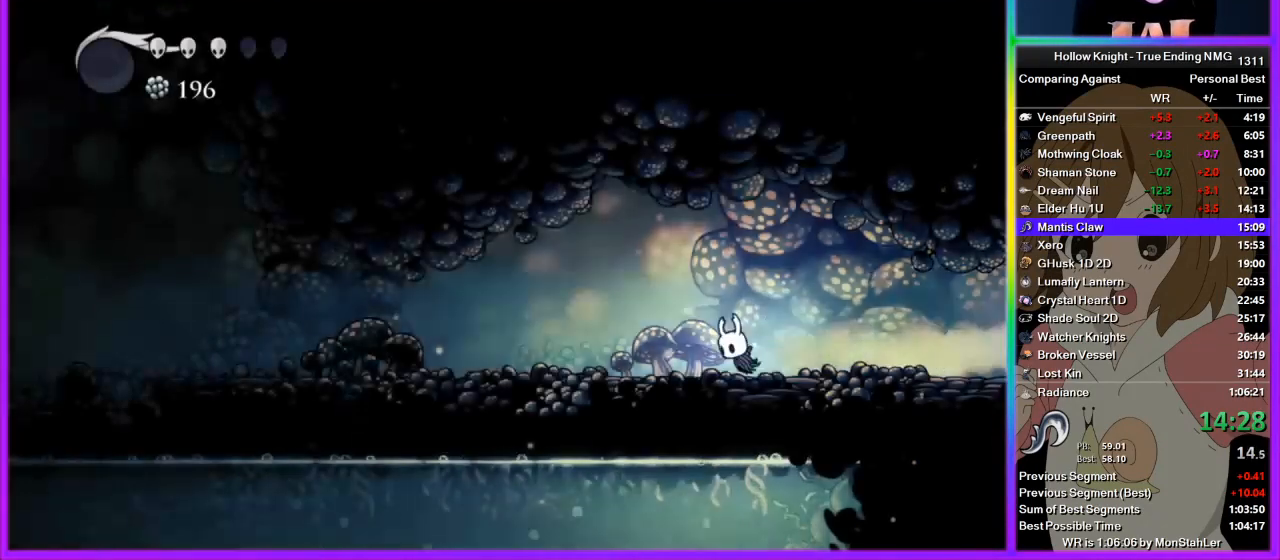
Gameplay with a controller (PlayStation layout); each line is a JSON object with the inputs held at the frame after it. "button_events" lists button changes between this image and that frame as [ms after this image, input, new state], when the widget could be followed in between (sticks are given only as held states). Not read: R1.
{"buttons": [], "left_stick": "left", "right_stick": "center", "button_events": [[89, "R2", "up"], [156, "R2", "down"], [222, "R2", "up"], [289, "R2", "down"], [356, "R2", "up"], [422, "R2", "down"], [489, "R2", "up"]]}
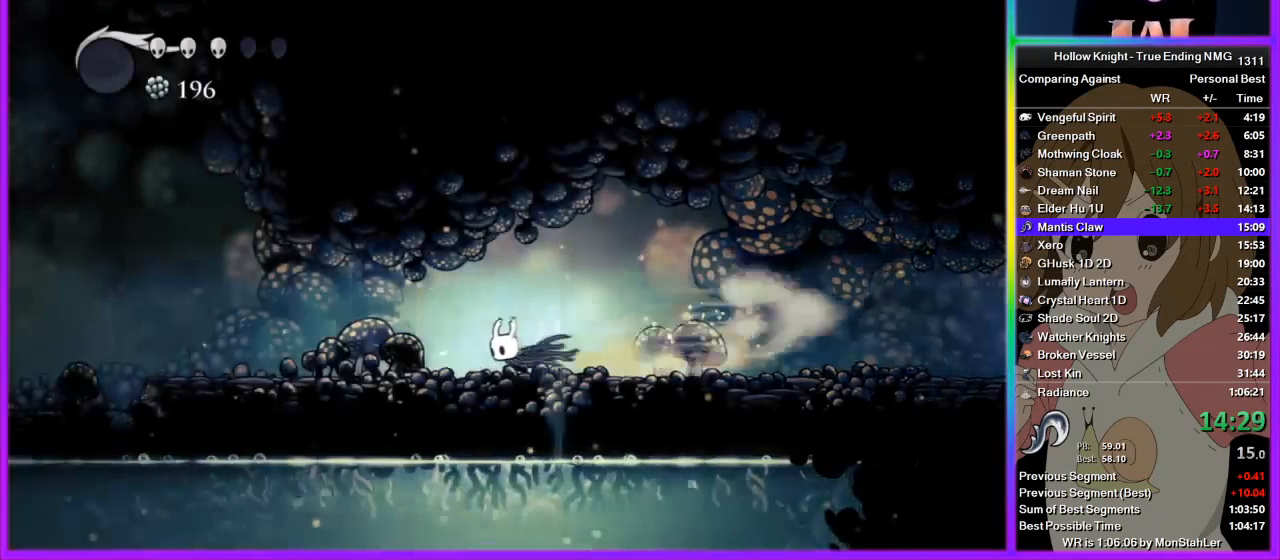
{"buttons": [], "left_stick": "left", "right_stick": "center", "button_events": [[222, "R2", "down"], [311, "R2", "up"], [378, "R2", "down"], [445, "R2", "up"]]}
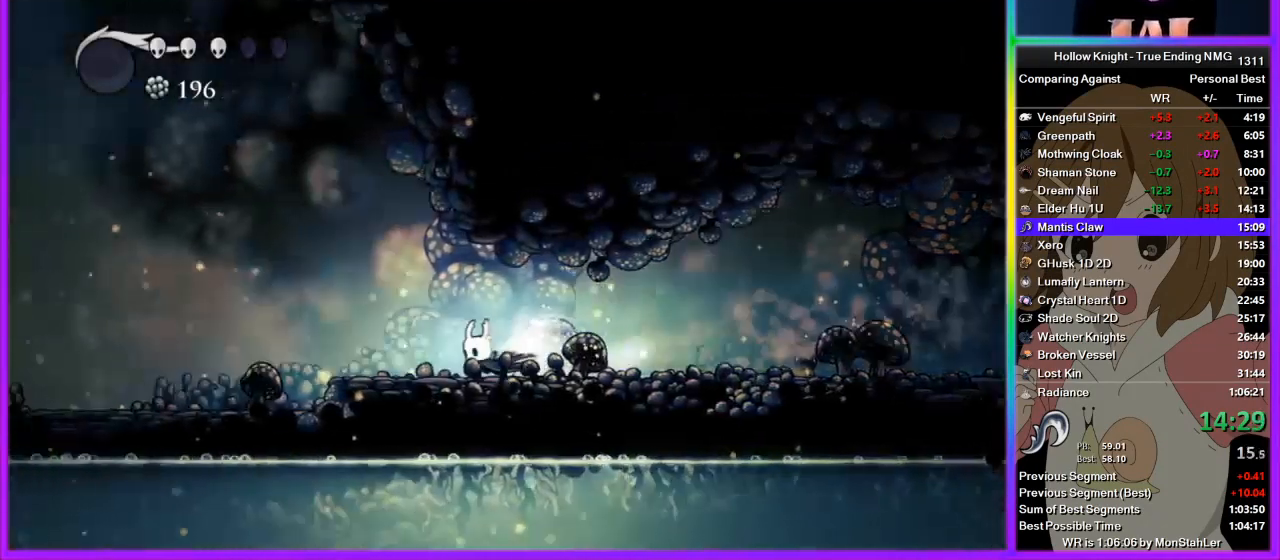
{"buttons": ["R2"], "left_stick": "left", "right_stick": "center", "button_events": [[22, "R2", "down"], [378, "R2", "up"], [444, "R2", "down"]]}
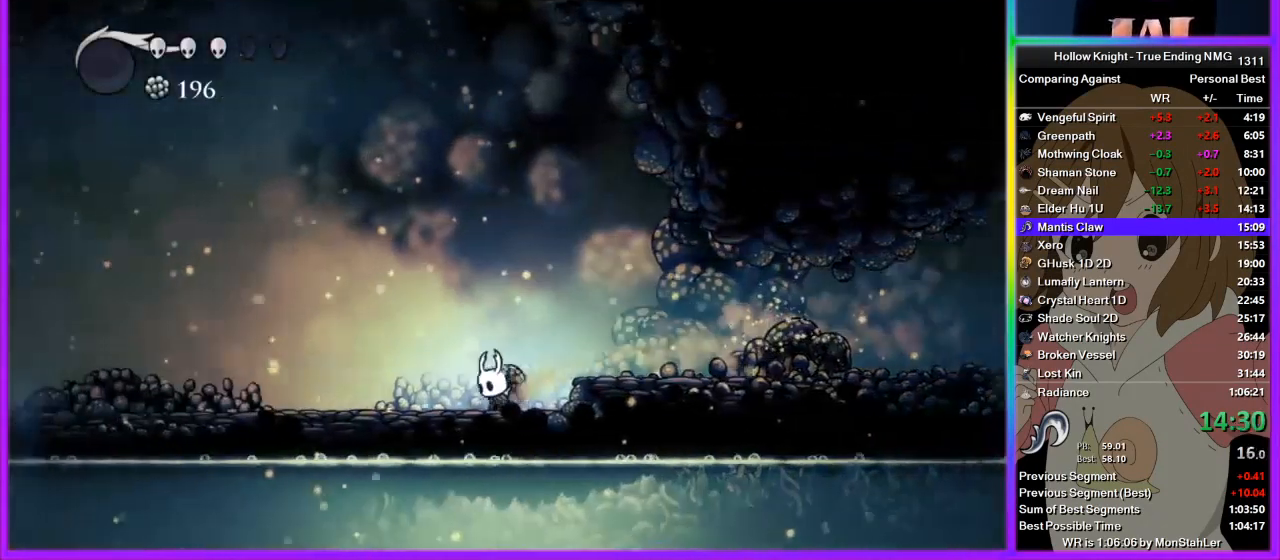
{"buttons": [], "left_stick": "left", "right_stick": "center", "button_events": [[45, "R2", "up"], [111, "R2", "down"], [178, "R2", "up"], [245, "R2", "down"], [311, "R2", "up"], [378, "R2", "down"], [445, "R2", "up"]]}
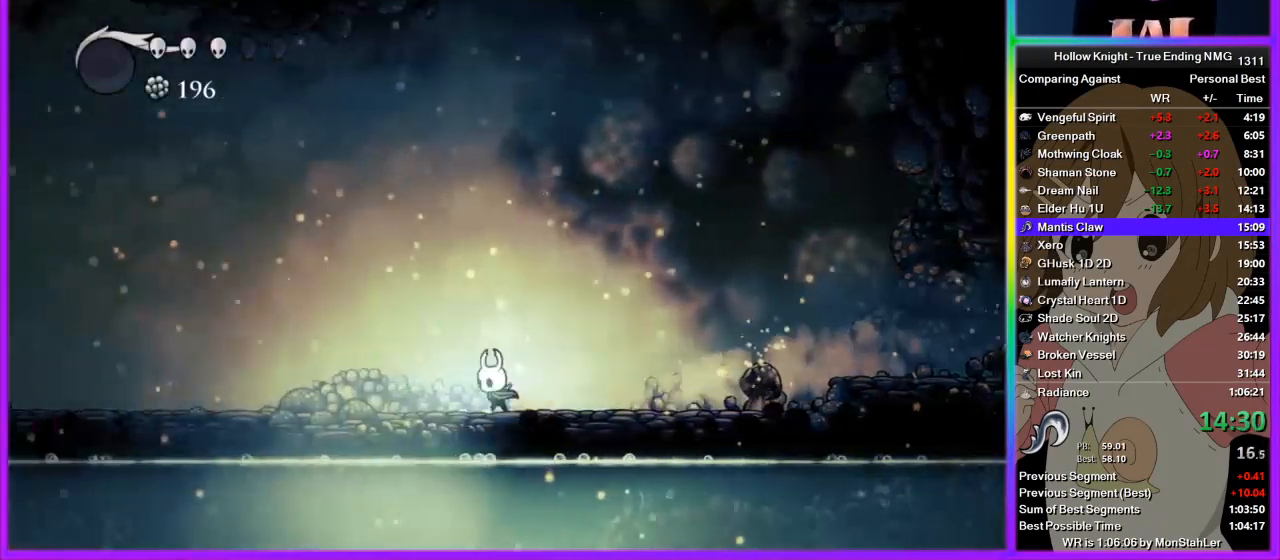
{"buttons": ["R2"], "left_stick": "left", "right_stick": "center", "button_events": [[22, "R2", "down"], [133, "R2", "up"], [311, "R2", "down"], [422, "R2", "up"], [489, "R2", "down"]]}
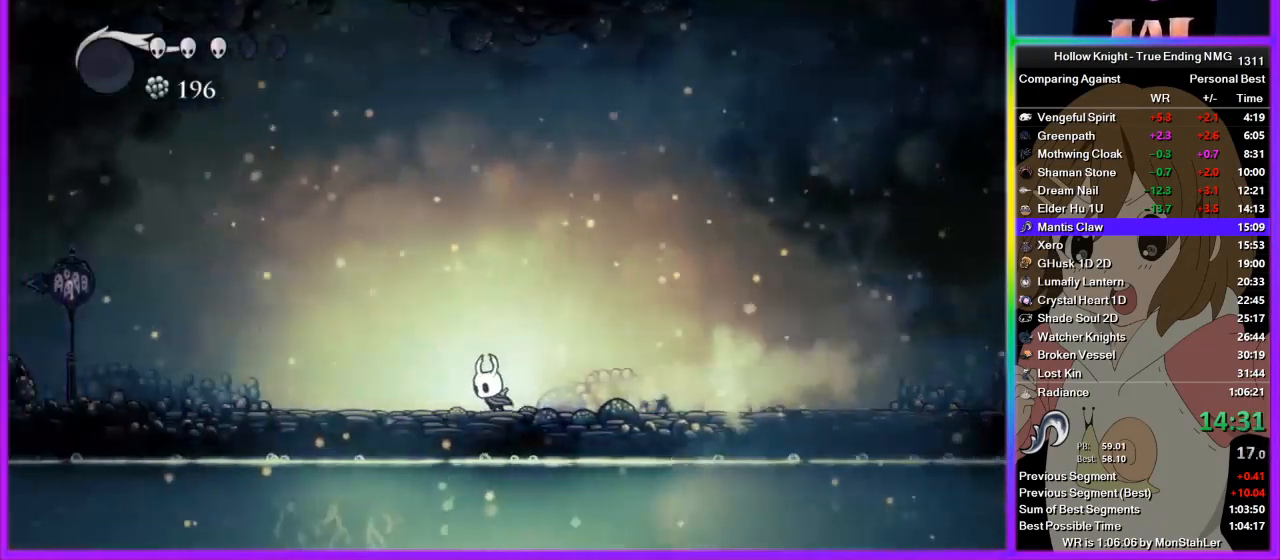
{"buttons": ["R2"], "left_stick": "left", "right_stick": "center", "button_events": [[45, "R2", "up"], [111, "R2", "down"], [200, "R2", "up"], [289, "R2", "down"], [356, "R2", "up"], [422, "R2", "down"]]}
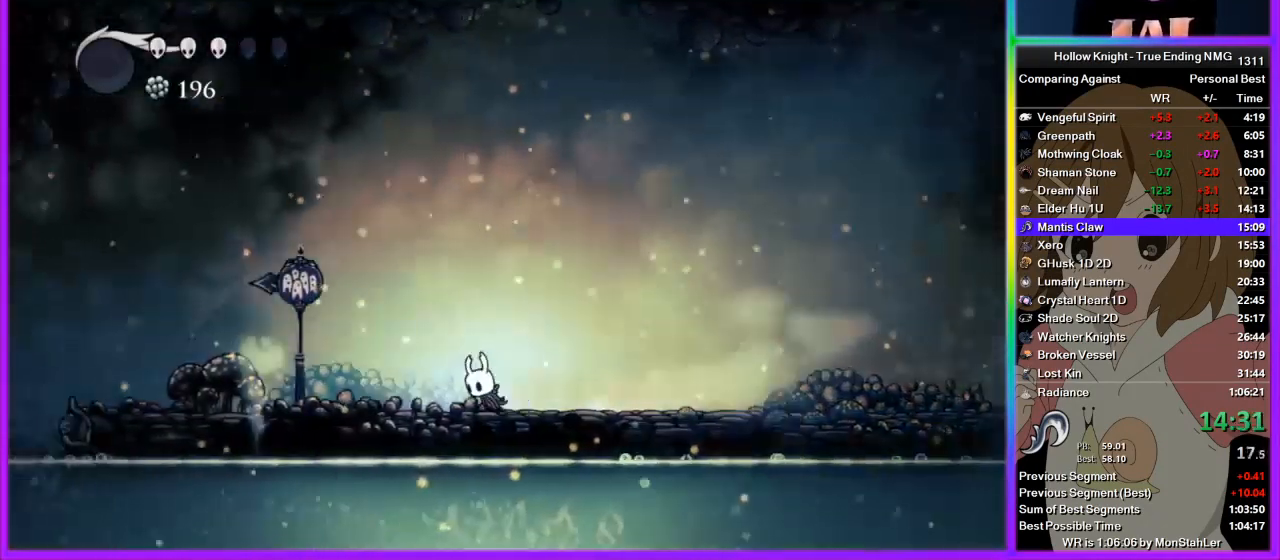
{"buttons": ["R2"], "left_stick": "left", "right_stick": "center", "button_events": [[22, "R2", "up"], [89, "R2", "down"], [156, "R2", "up"], [378, "R2", "down"]]}
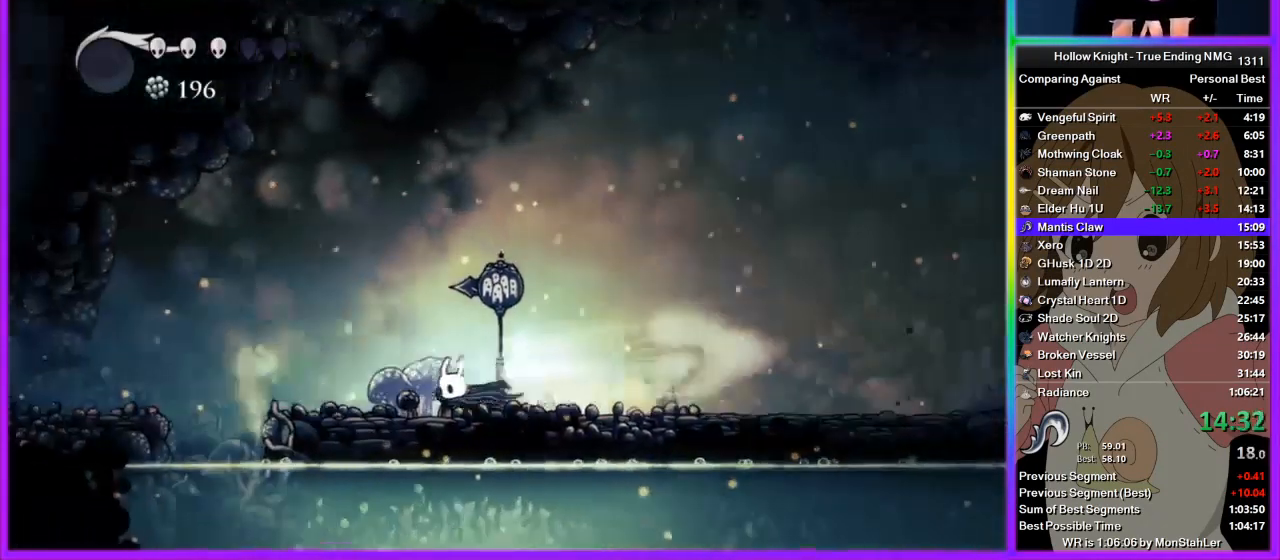
{"buttons": ["CROSS", "R2"], "left_stick": "left", "right_stick": "center", "button_events": [[67, "R2", "up"], [445, "CROSS", "down"], [467, "R2", "down"]]}
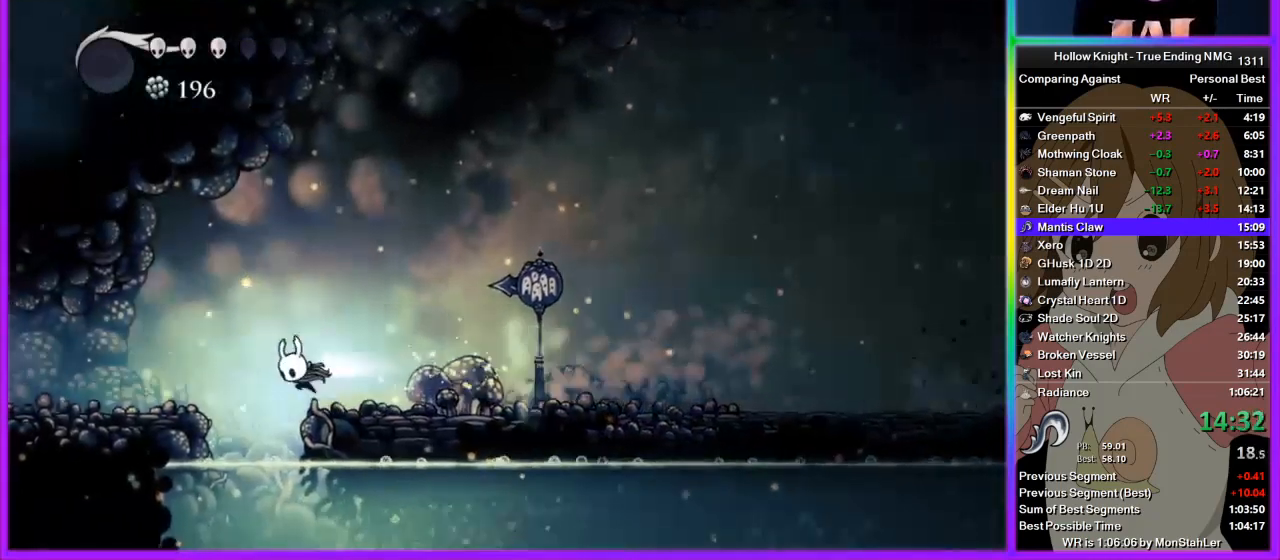
{"buttons": ["R2"], "left_stick": "left", "right_stick": "center", "button_events": [[22, "CROSS", "up"], [222, "R2", "up"], [311, "R2", "down"], [378, "R2", "up"], [444, "R2", "down"]]}
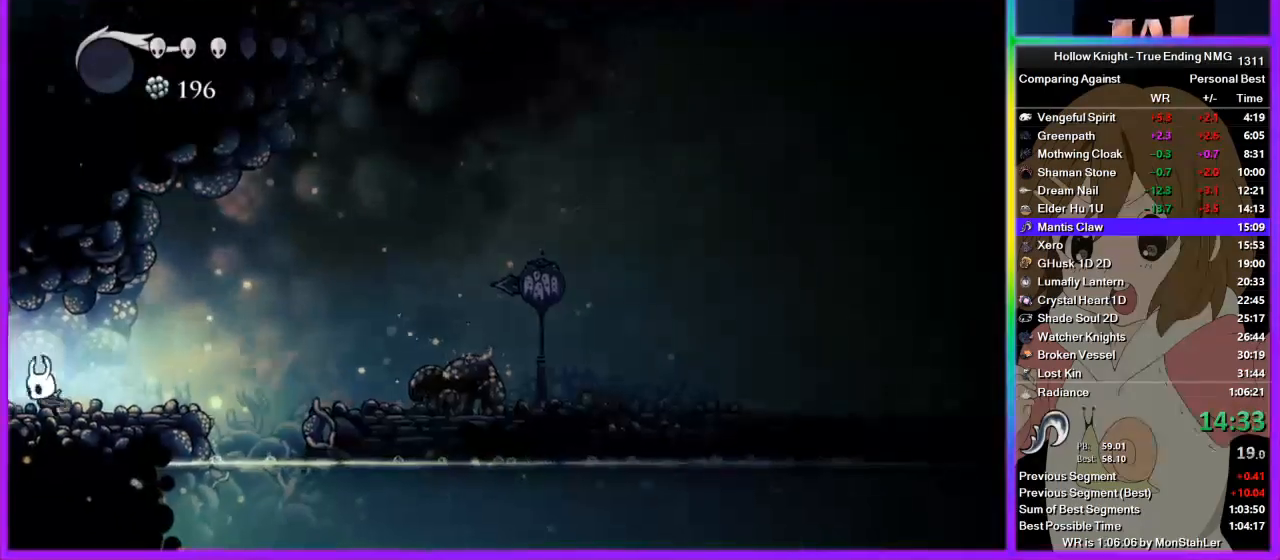
{"buttons": [], "left_stick": "left", "right_stick": "center", "button_events": [[133, "R2", "up"], [200, "R2", "down"], [356, "R2", "up"]]}
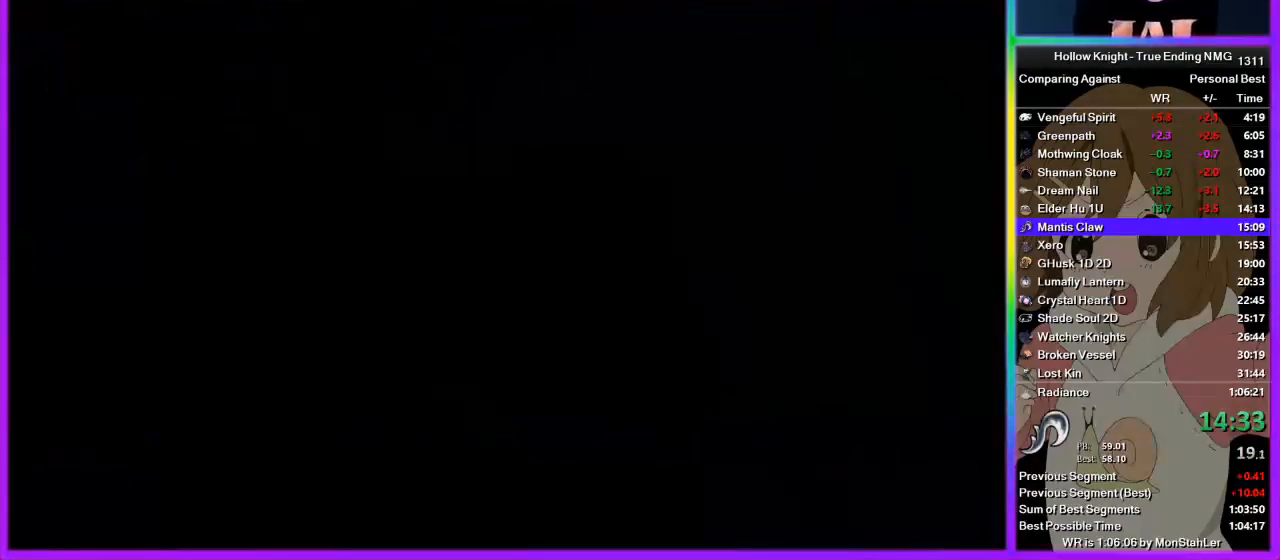
{"buttons": [], "left_stick": "left", "right_stick": "center", "button_events": []}
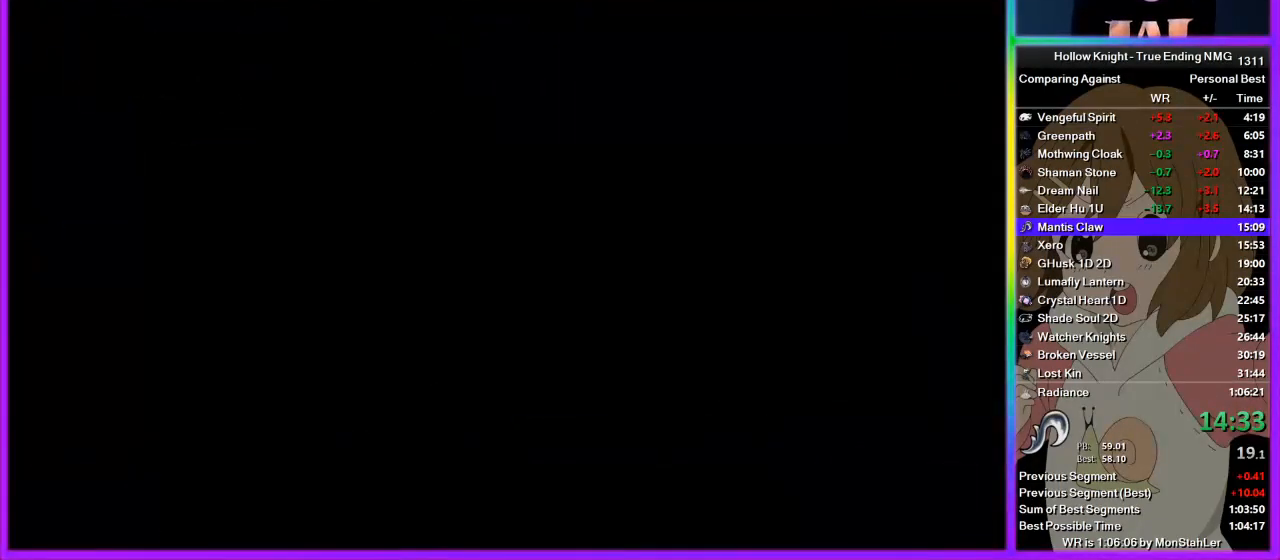
{"buttons": [], "left_stick": "left", "right_stick": "center", "button_events": []}
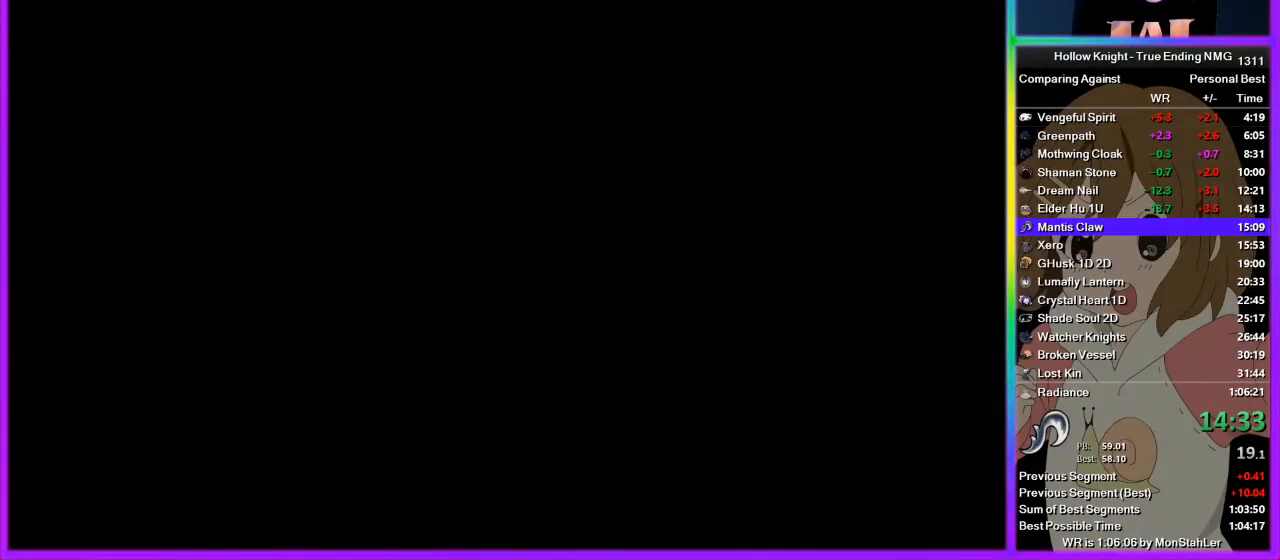
{"buttons": [], "left_stick": "left", "right_stick": "center", "button_events": []}
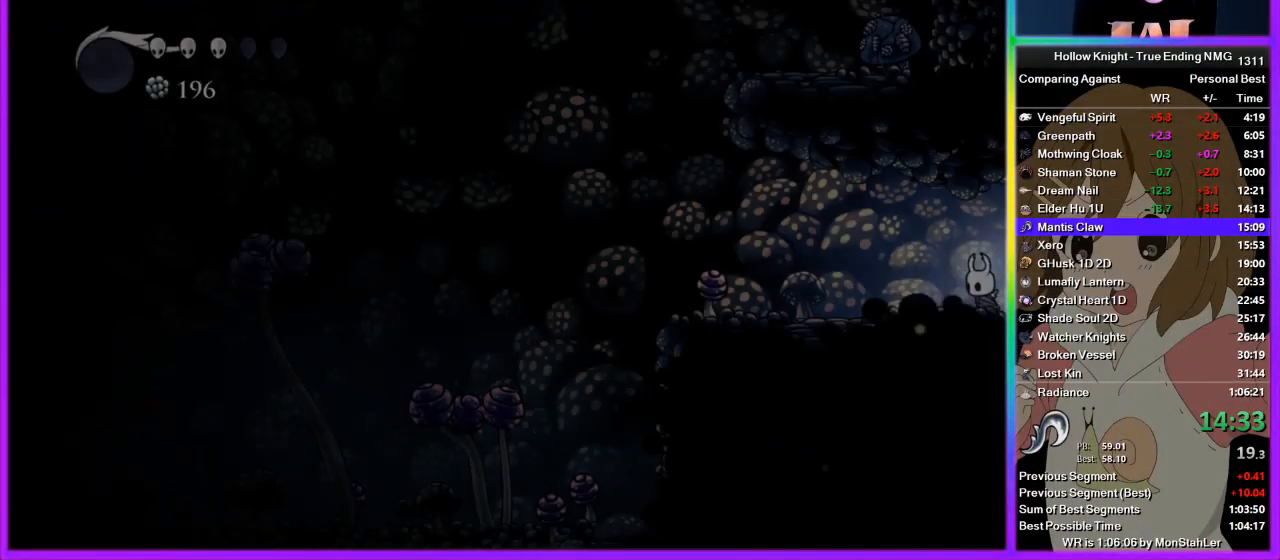
{"buttons": [], "left_stick": "left", "right_stick": "center", "button_events": []}
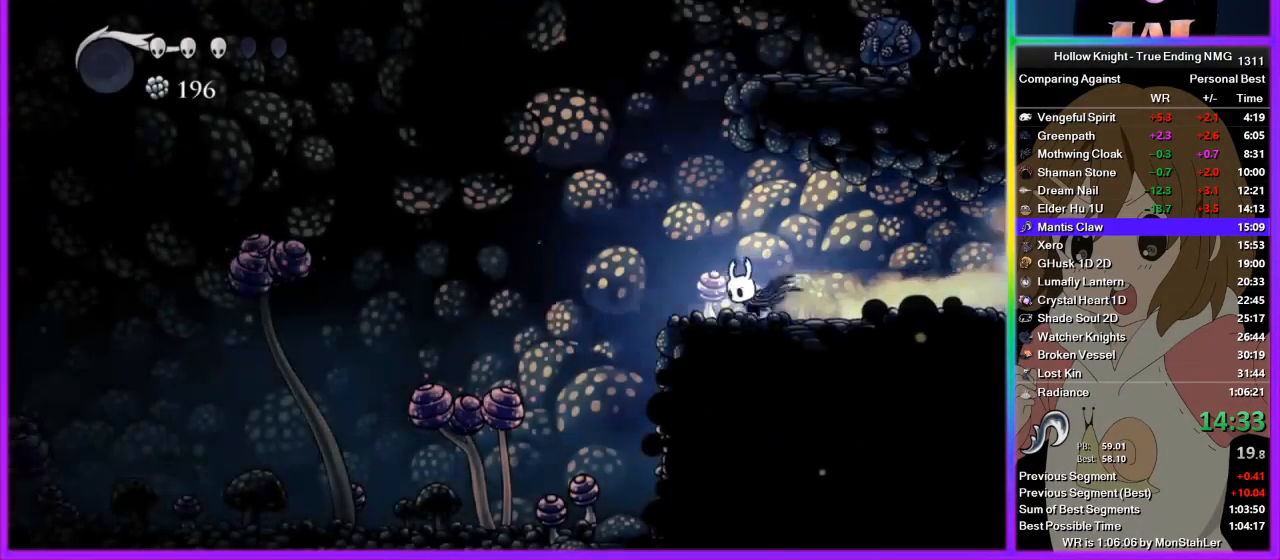
{"buttons": ["R2"], "left_stick": "left", "right_stick": "center", "button_events": [[89, "R2", "down"], [156, "R2", "up"], [222, "R2", "down"], [311, "R2", "up"], [400, "R2", "down"]]}
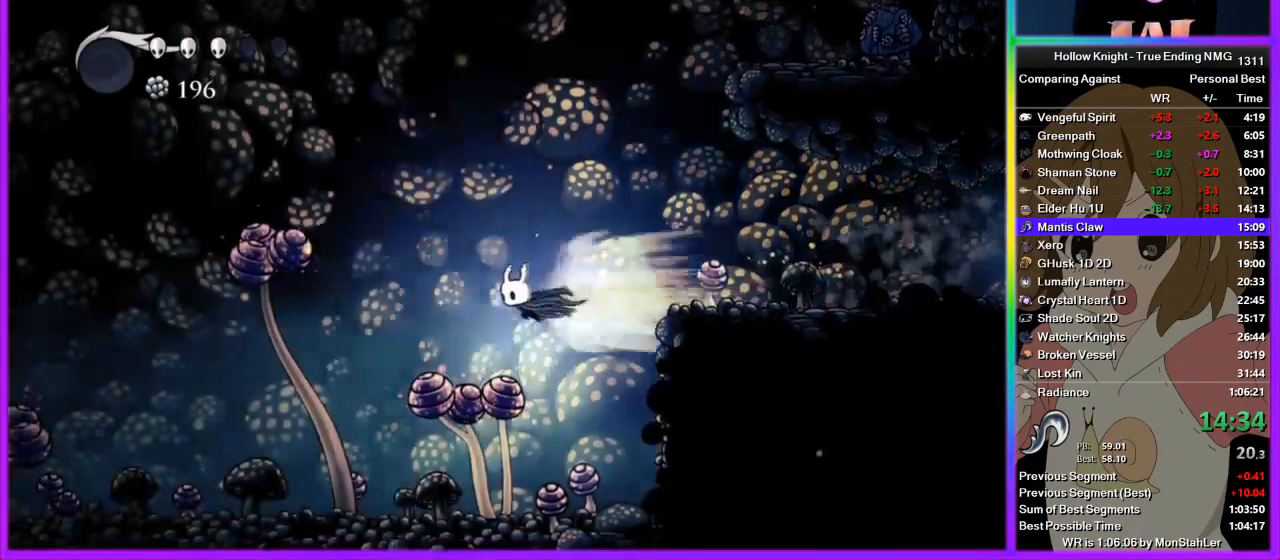
{"buttons": [], "left_stick": "left", "right_stick": "center", "button_events": [[67, "R2", "up"], [245, "SQUARE", "down"], [445, "SQUARE", "up"]]}
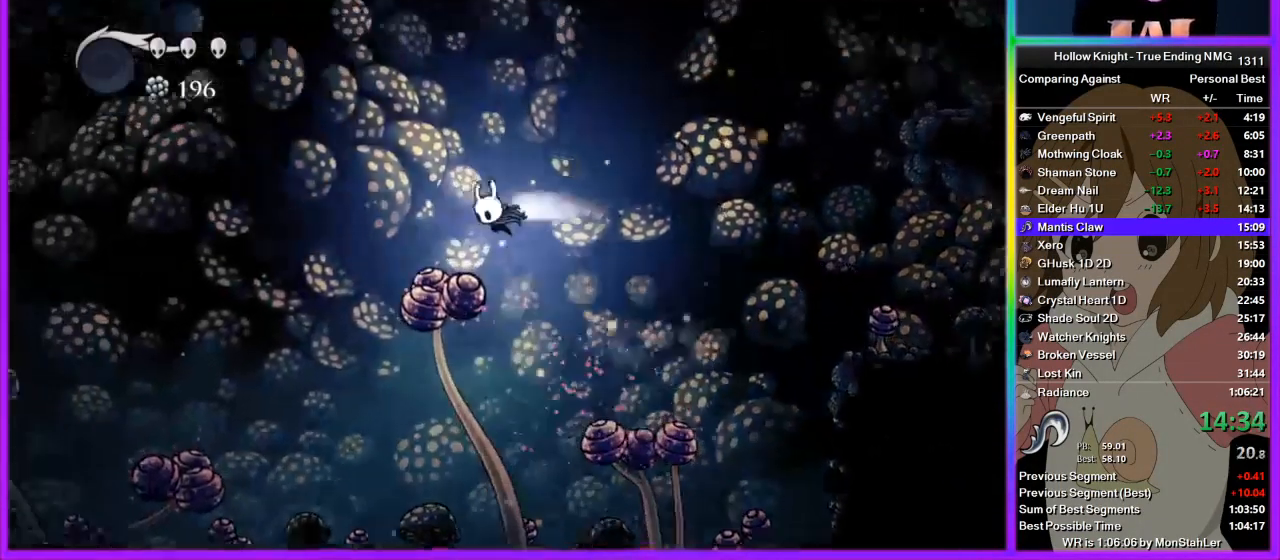
{"buttons": [], "left_stick": "left", "right_stick": "center", "button_events": [[22, "R2", "down"], [222, "R2", "up"]]}
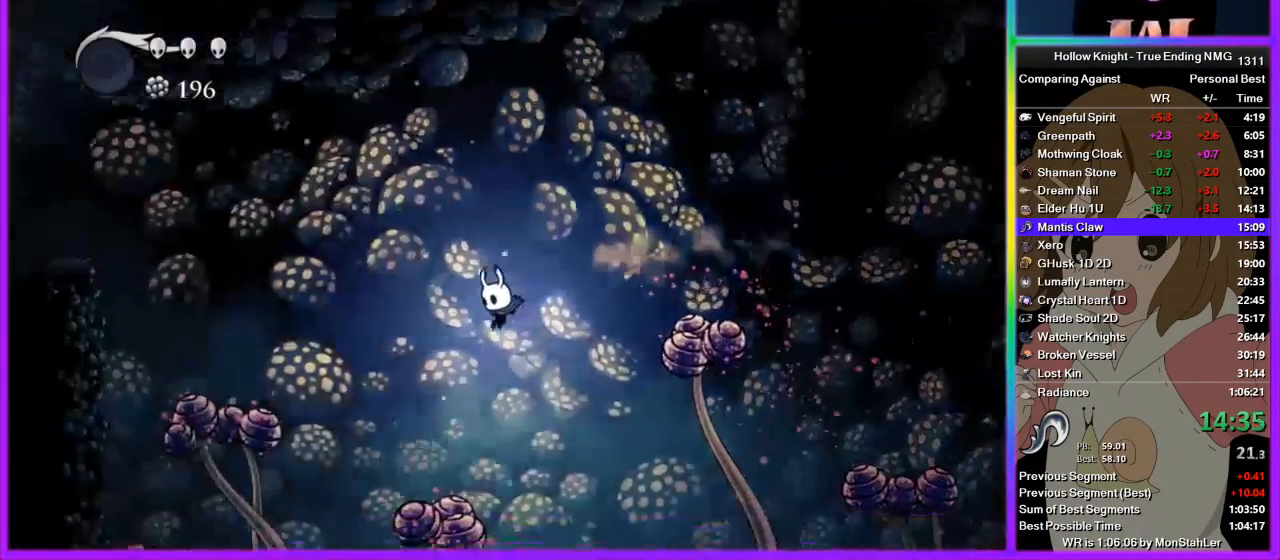
{"buttons": ["R2"], "left_stick": "left", "right_stick": "center", "button_events": [[156, "SQUARE", "down"], [267, "SQUARE", "up"], [333, "R2", "down"]]}
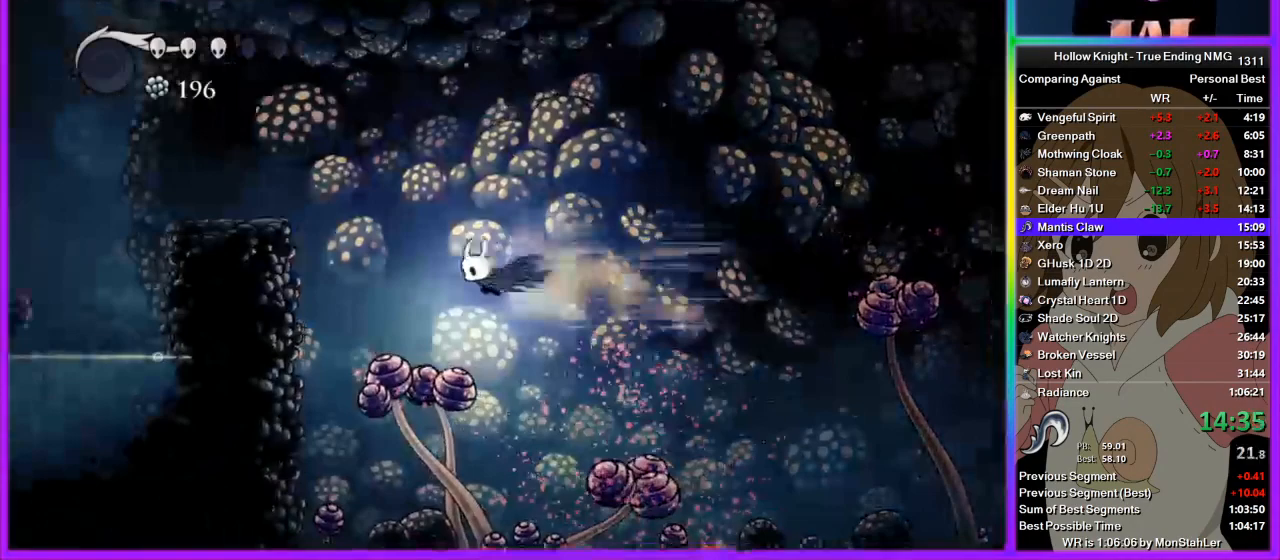
{"buttons": ["R2"], "left_stick": "left", "right_stick": "center", "button_events": [[44, "R2", "up"], [222, "SQUARE", "down"], [422, "SQUARE", "up"], [489, "R2", "down"]]}
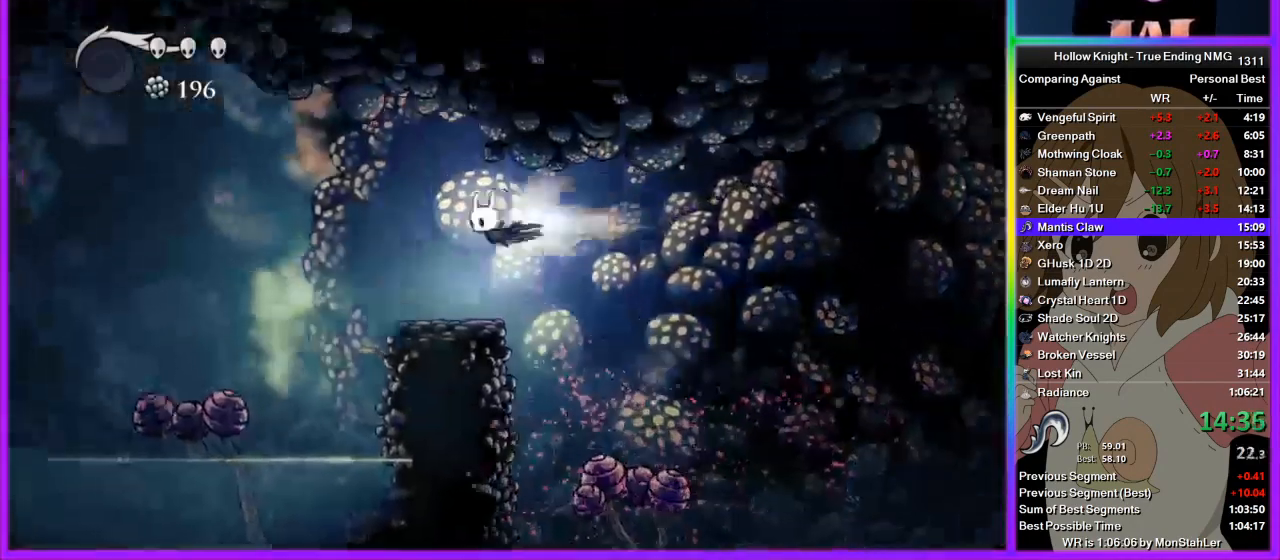
{"buttons": [], "left_stick": "down-left", "right_stick": "center", "button_events": [[200, "R2", "up"]]}
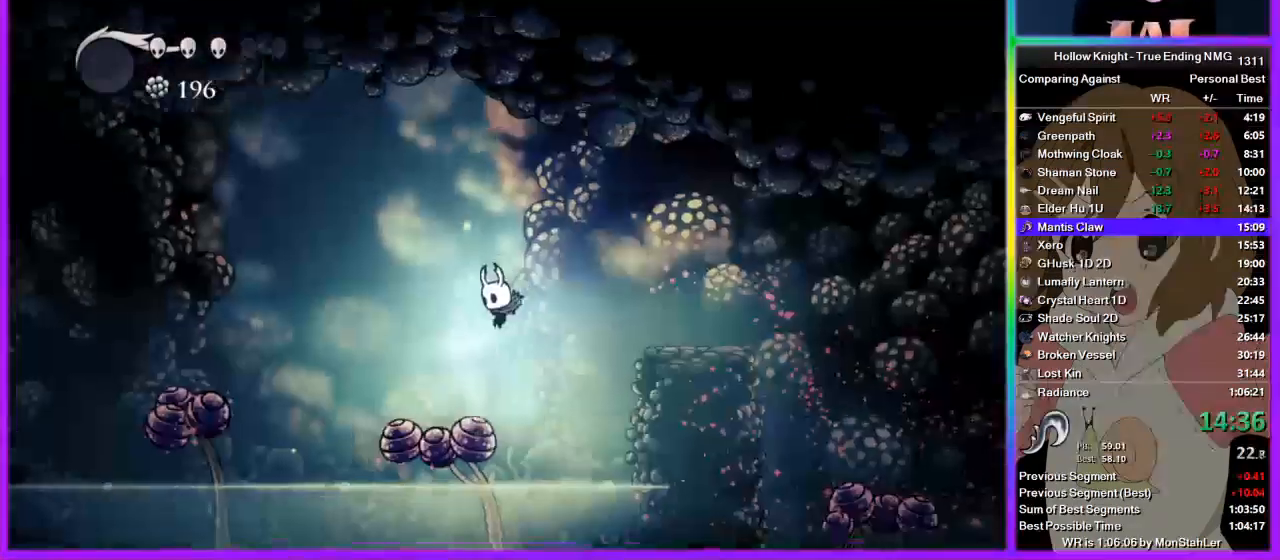
{"buttons": [], "left_stick": "left", "right_stick": "center", "button_events": [[44, "SQUARE", "down"], [156, "SQUARE", "up"], [222, "R2", "down"], [422, "R2", "up"]]}
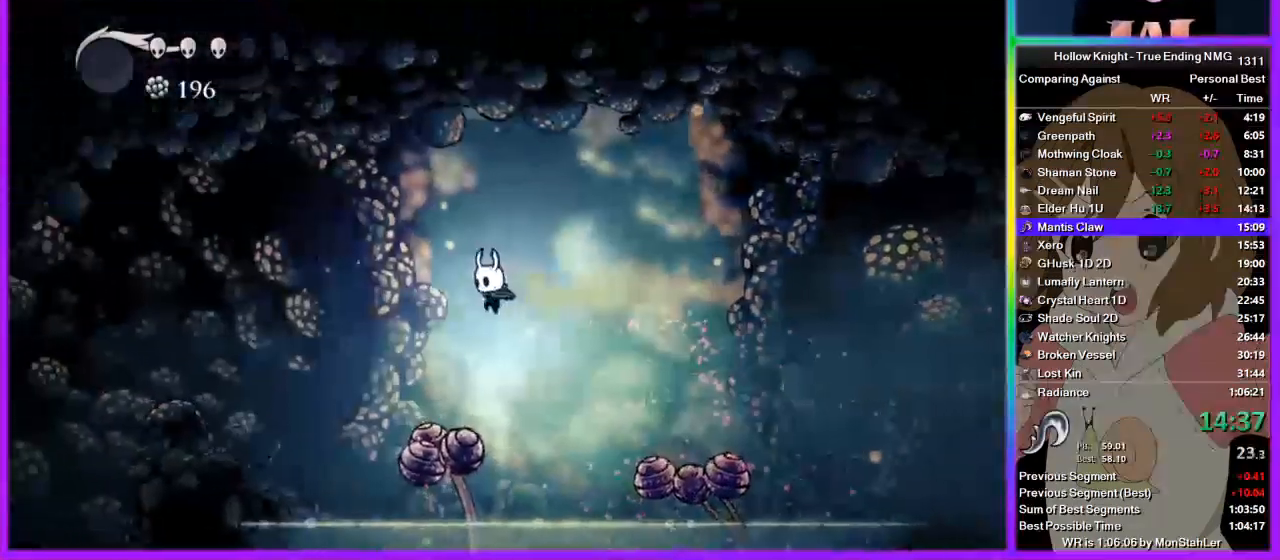
{"buttons": ["R2"], "left_stick": "left", "right_stick": "center", "button_events": [[245, "SQUARE", "down"], [333, "SQUARE", "up"], [378, "R2", "down"]]}
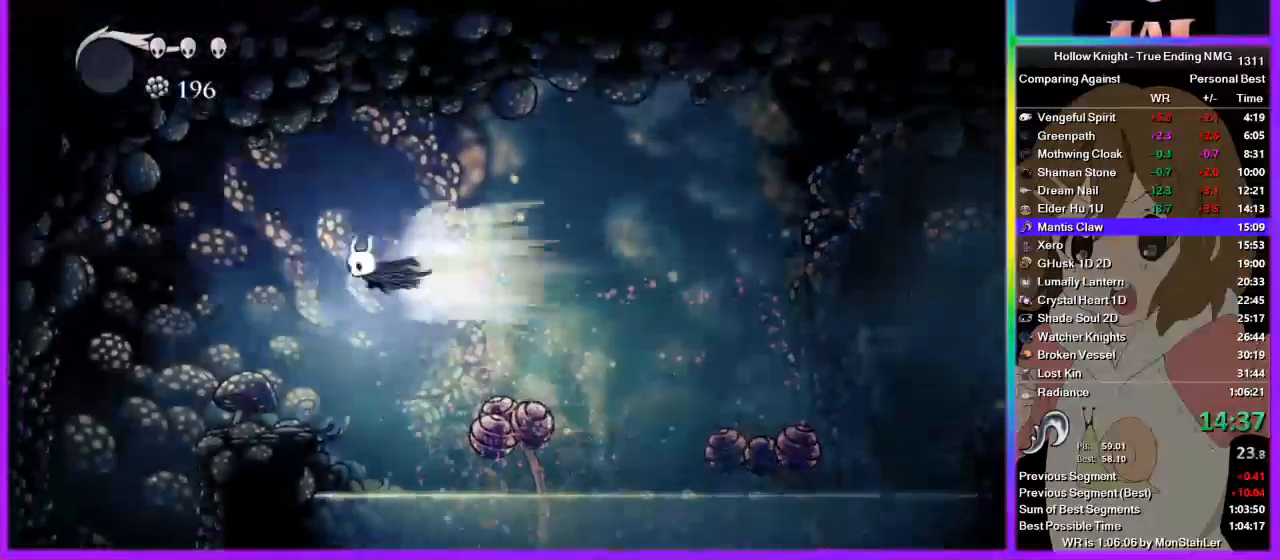
{"buttons": [], "left_stick": "center", "right_stick": "center", "button_events": [[44, "R2", "up"]]}
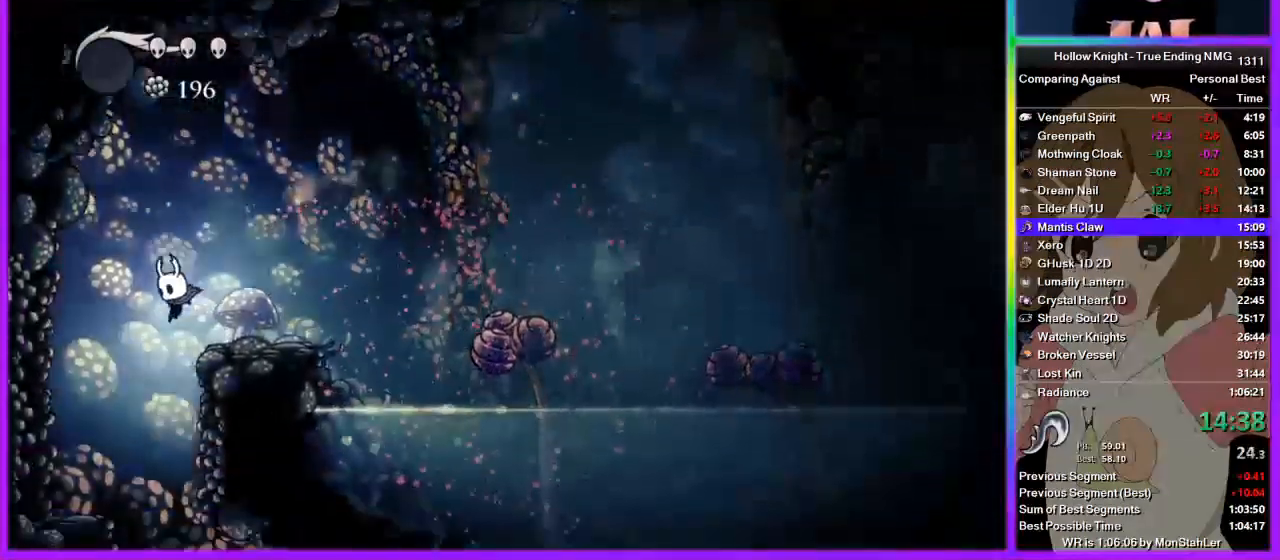
{"buttons": [], "left_stick": "right", "right_stick": "center", "button_events": []}
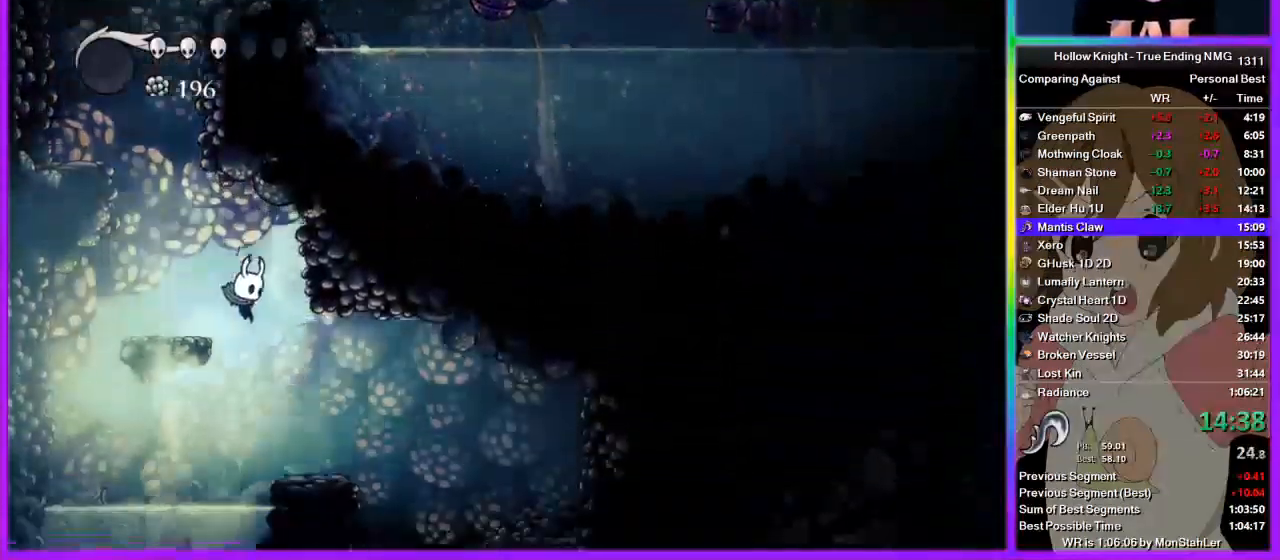
{"buttons": [], "left_stick": "right", "right_stick": "center", "button_events": []}
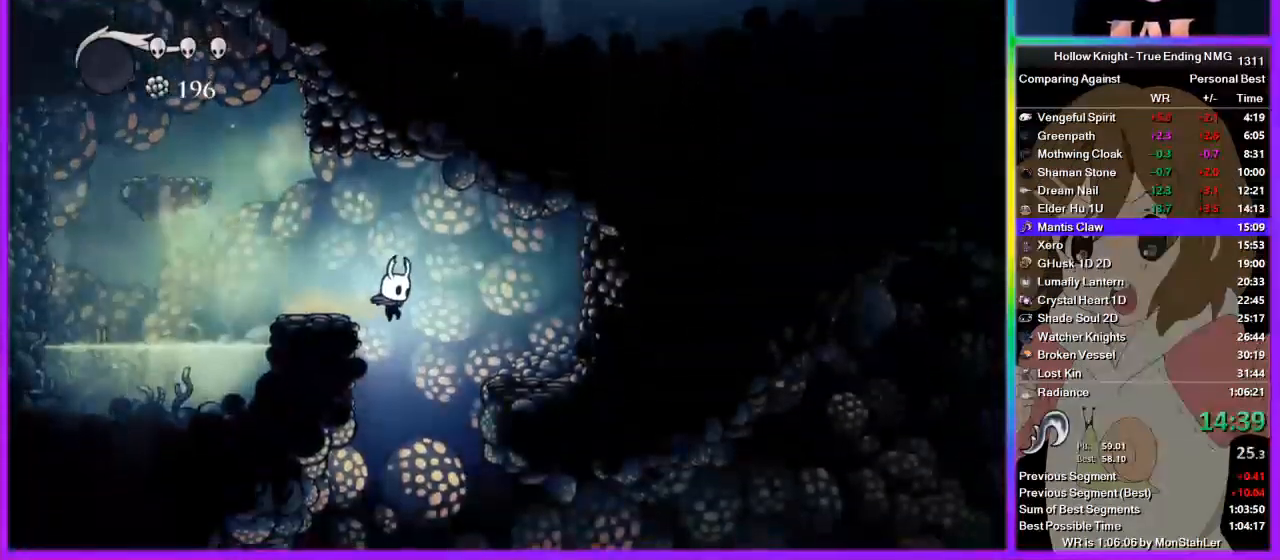
{"buttons": ["R2"], "left_stick": "right", "right_stick": "center", "button_events": [[422, "R2", "down"]]}
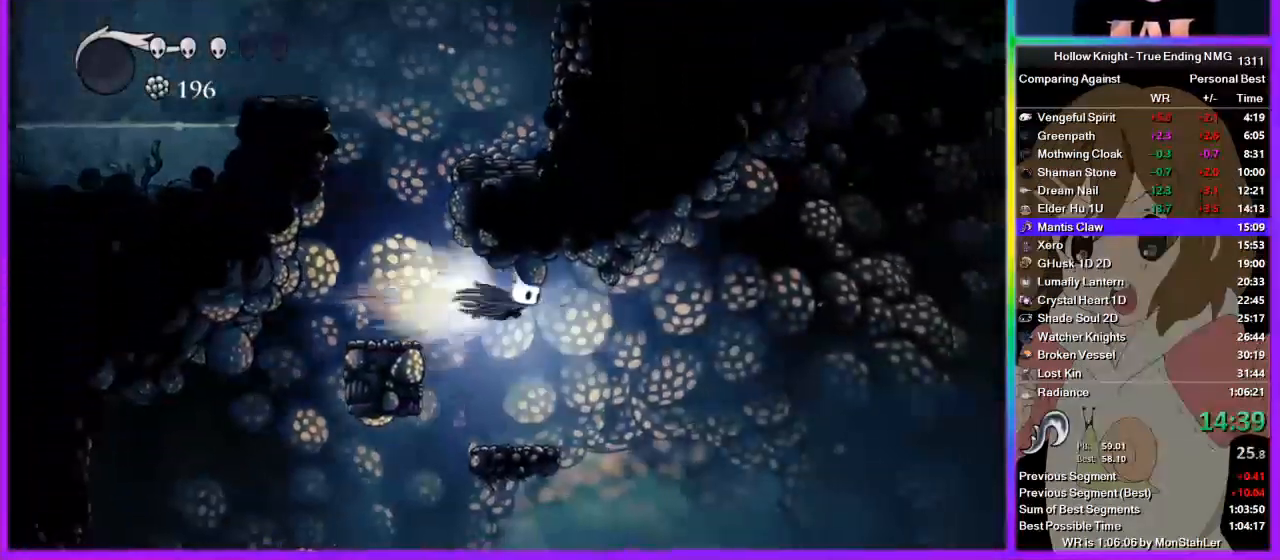
{"buttons": [], "left_stick": "right", "right_stick": "center", "button_events": [[133, "R2", "up"]]}
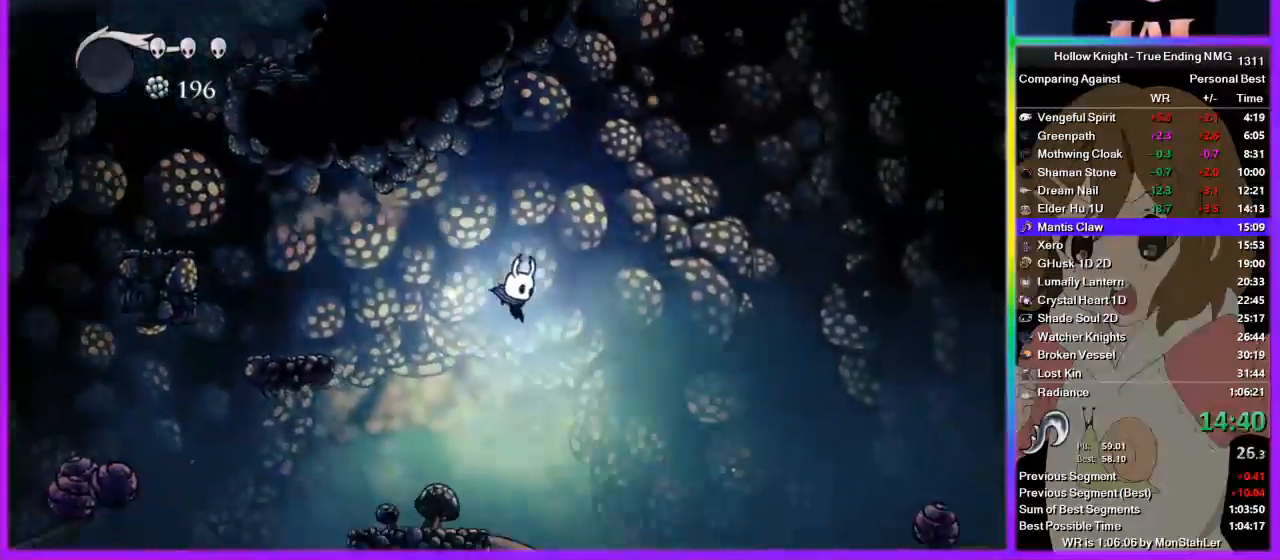
{"buttons": [], "left_stick": "right", "right_stick": "center", "button_events": []}